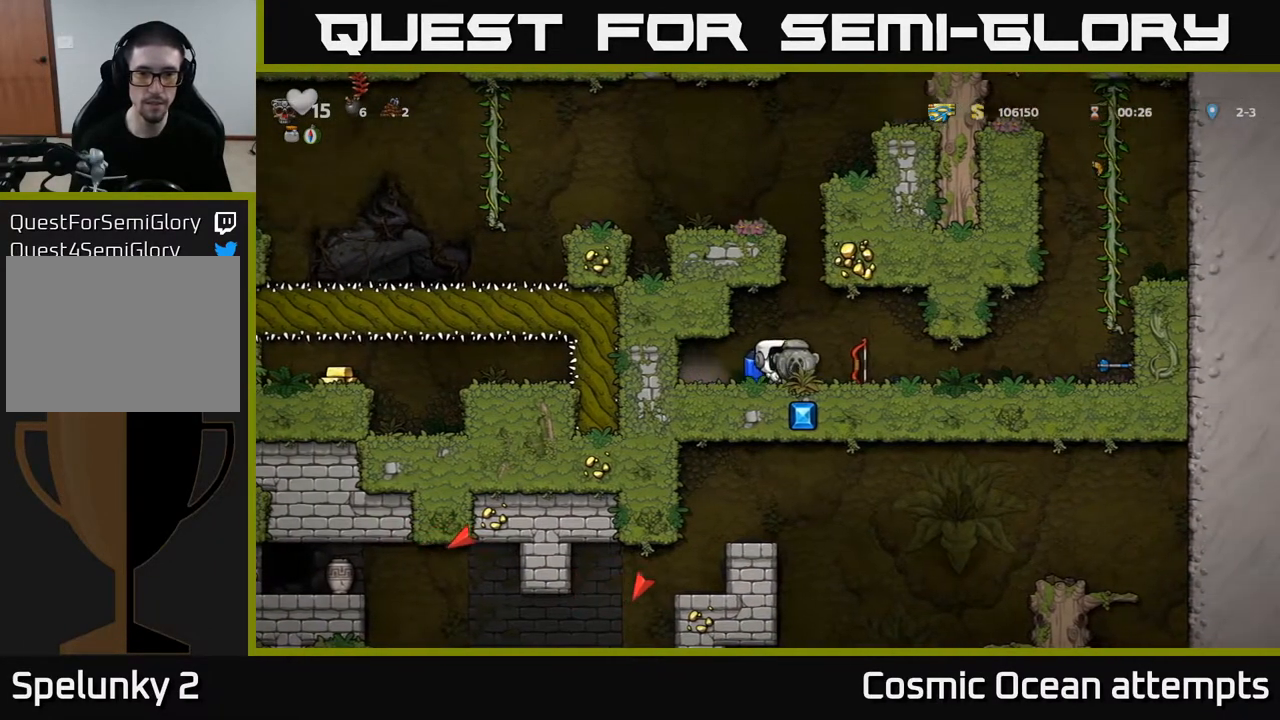
Gameplay with a controller (Xbox layout); each line is a JSON object with the inputs held at the frame after it. "events" lists button and stick changes between this image and that frame as [ms after this image, input, new state], when the widget could be followed in between.
{"buttons": ["A"], "left_stick": "center", "right_stick": "center", "events": [[33, "A", "down"], [50, "DPAD_RIGHT", "up"], [117, "A", "up"], [183, "A", "down"]]}
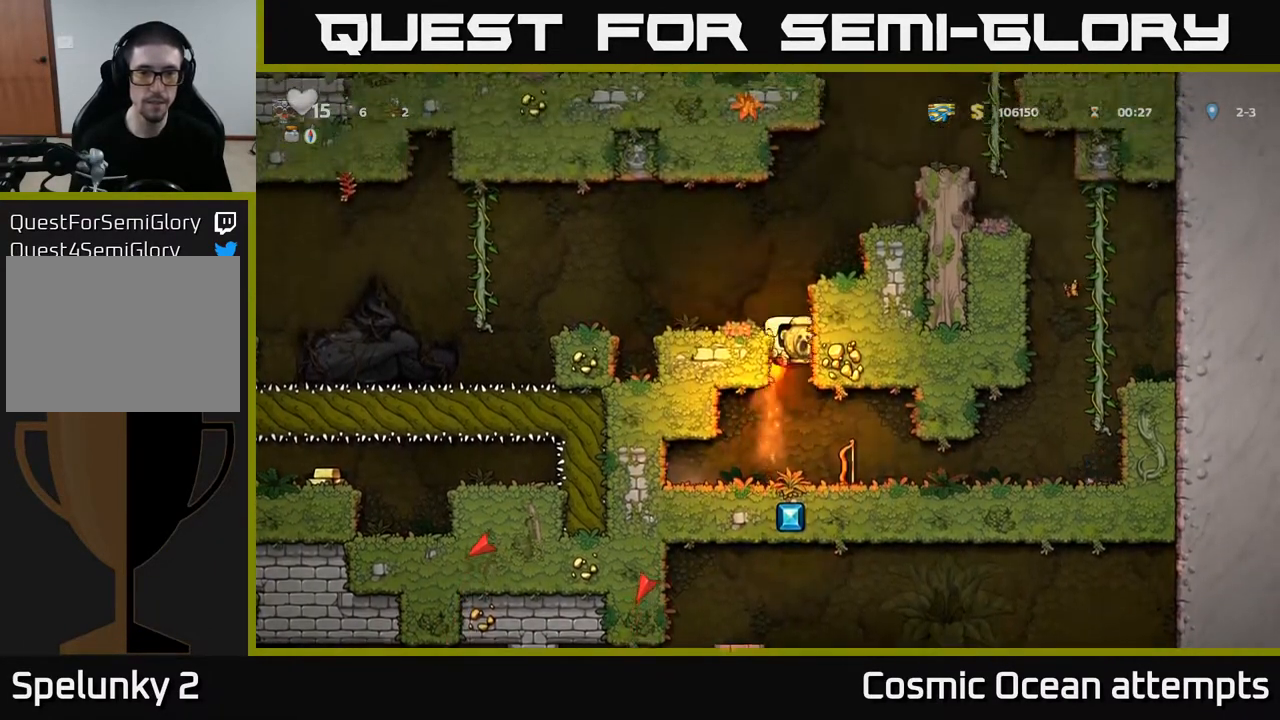
{"buttons": [], "left_stick": "center", "right_stick": "center", "events": [[83, "DPAD_LEFT", "down"], [250, "A", "up"], [483, "DPAD_LEFT", "up"]]}
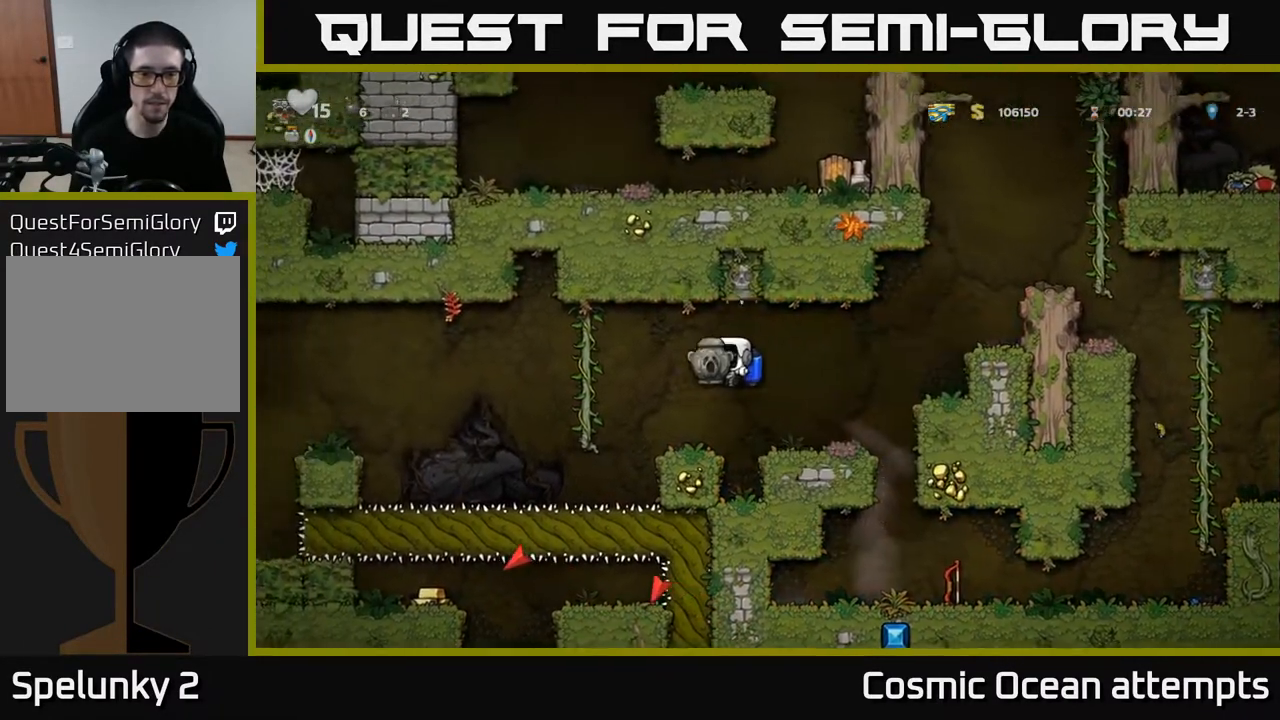
{"buttons": ["DPAD_LEFT"], "left_stick": "center", "right_stick": "center", "events": [[300, "DPAD_LEFT", "down"], [333, "A", "down"], [433, "A", "up"]]}
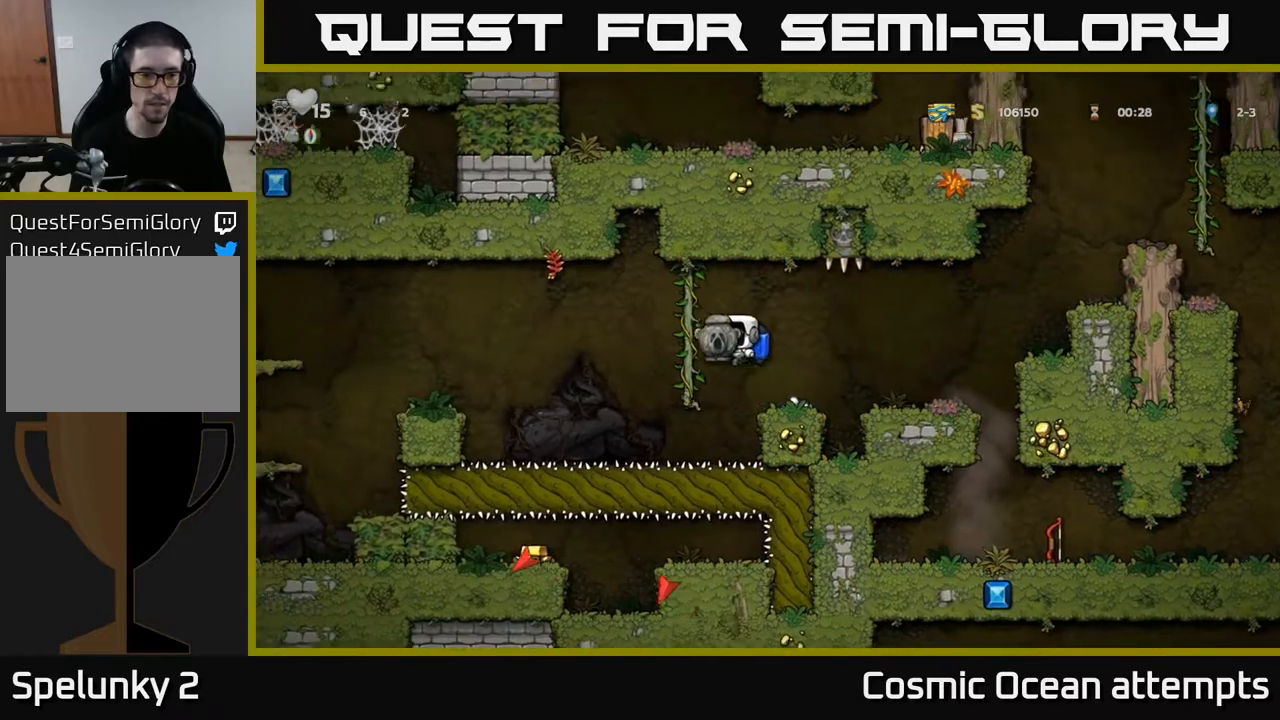
{"buttons": ["DPAD_LEFT"], "left_stick": "center", "right_stick": "center", "events": [[133, "A", "down"], [250, "A", "up"]]}
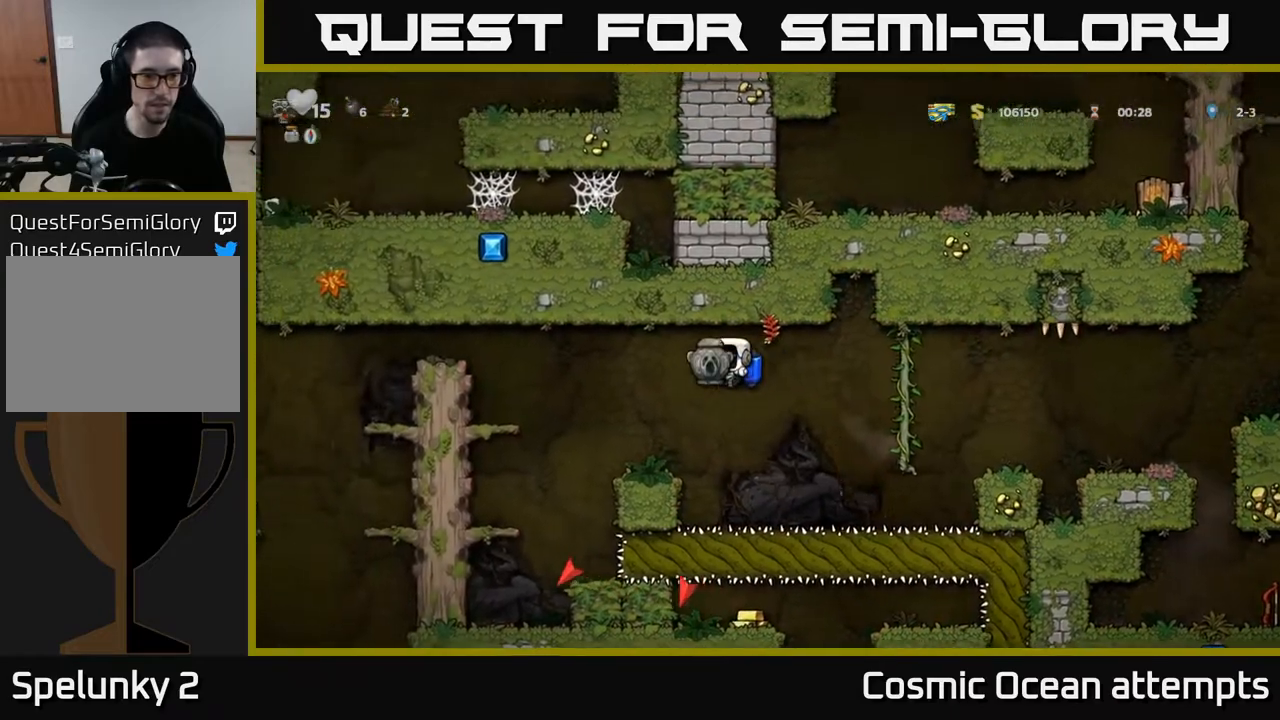
{"buttons": ["DPAD_LEFT"], "left_stick": "center", "right_stick": "center", "events": [[67, "A", "down"], [183, "A", "up"], [383, "A", "down"], [500, "A", "up"]]}
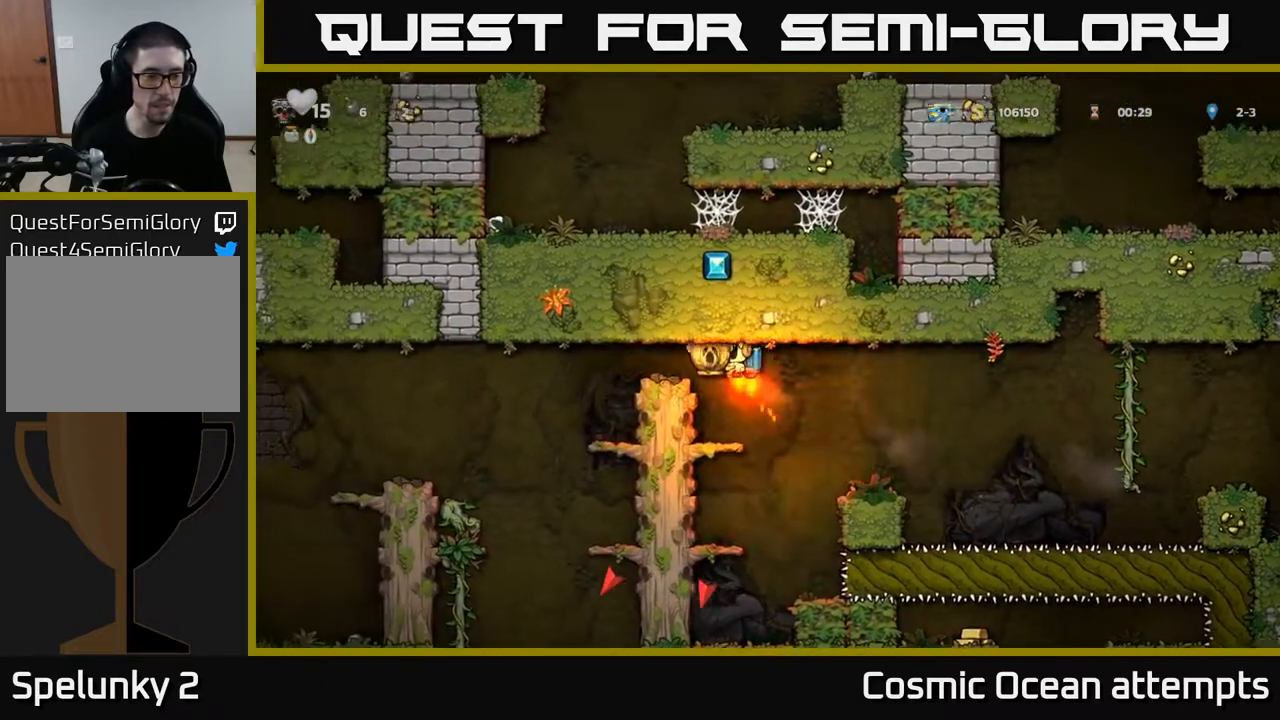
{"buttons": [], "left_stick": "center", "right_stick": "center", "events": [[167, "DPAD_LEFT", "up"], [467, "DPAD_RIGHT", "down"], [500, "DPAD_RIGHT", "up"]]}
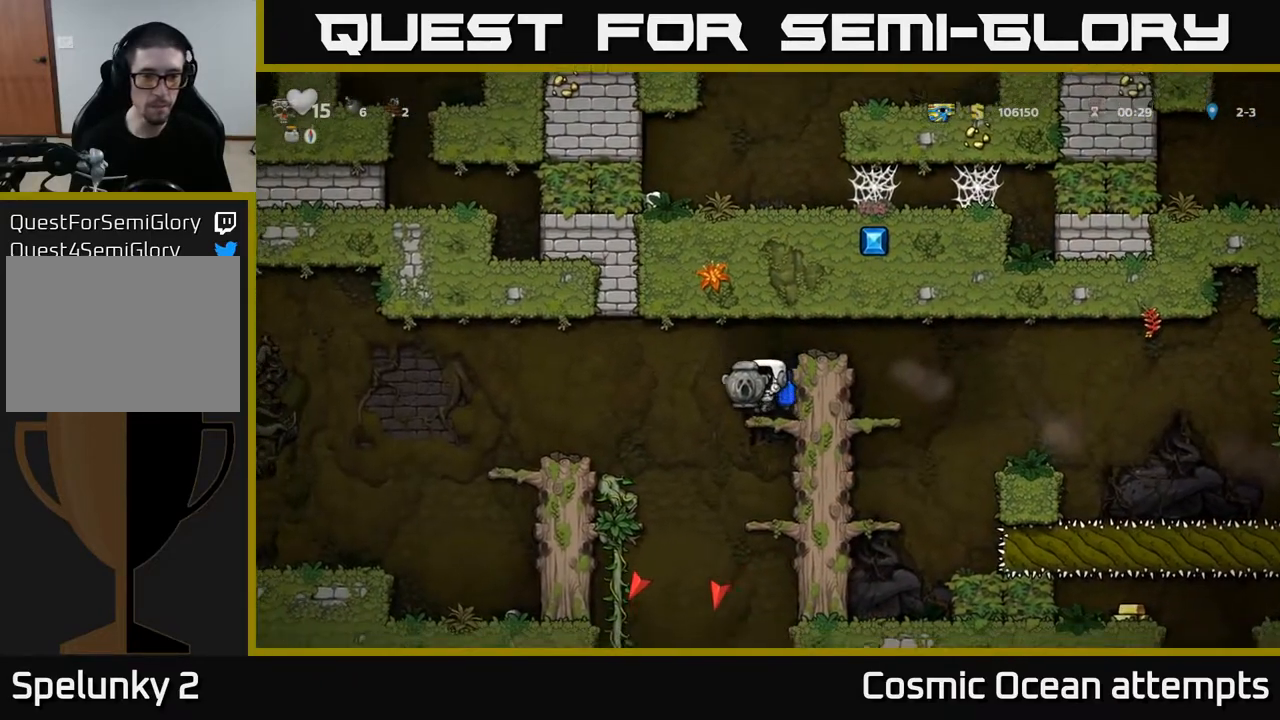
{"buttons": [], "left_stick": "center", "right_stick": "center", "events": []}
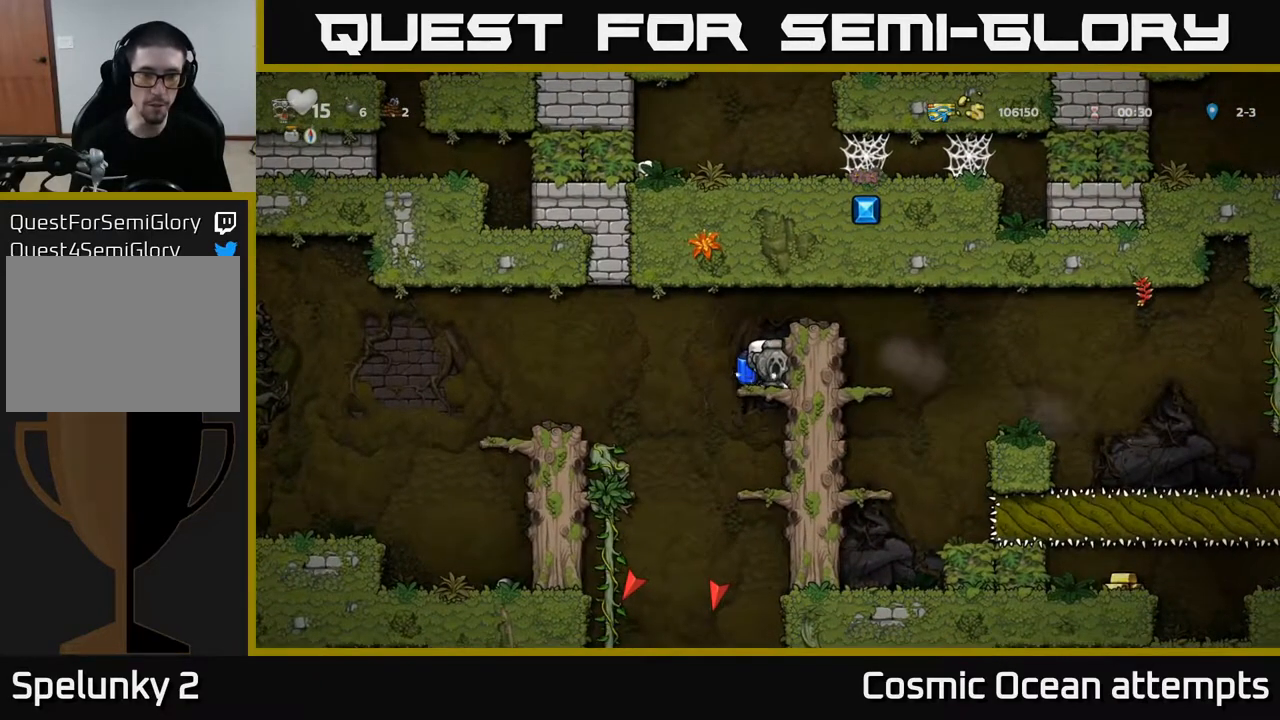
{"buttons": ["DPAD_LEFT"], "left_stick": "center", "right_stick": "center", "events": [[67, "DPAD_LEFT", "down"], [117, "A", "down"], [217, "A", "up"]]}
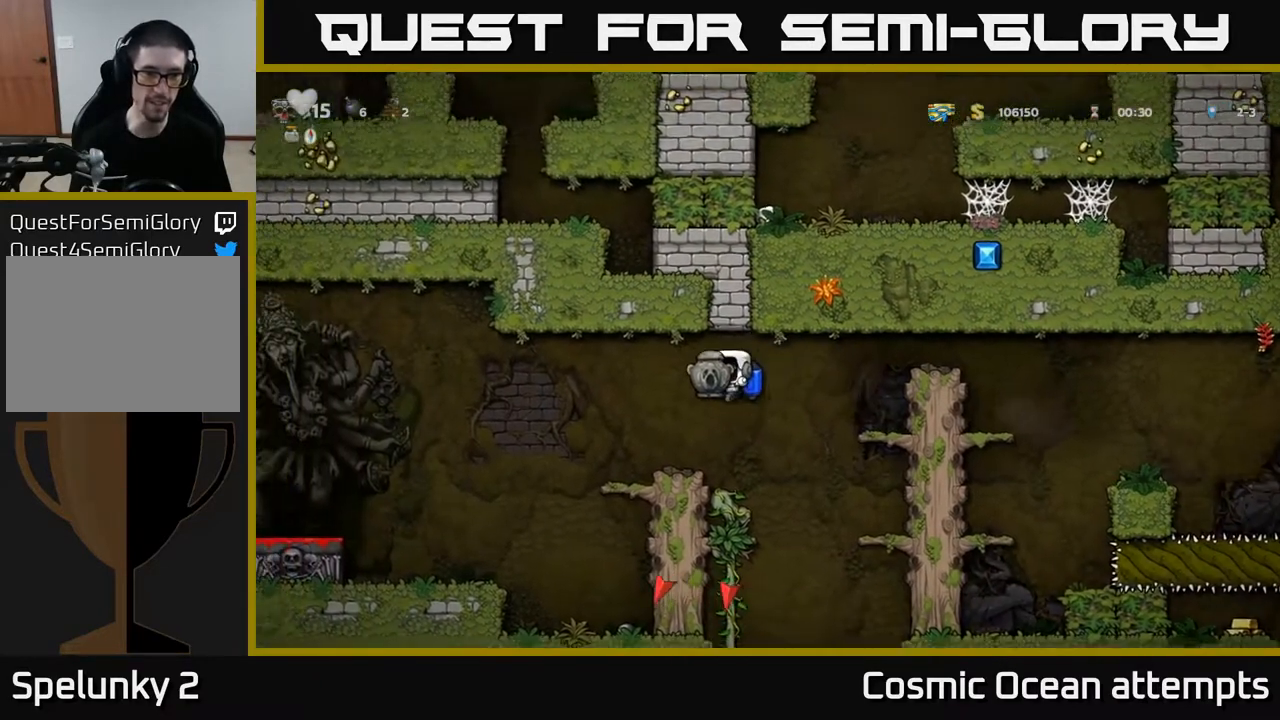
{"buttons": ["DPAD_LEFT"], "left_stick": "center", "right_stick": "center", "events": [[200, "DPAD_LEFT", "up"], [383, "DPAD_LEFT", "down"]]}
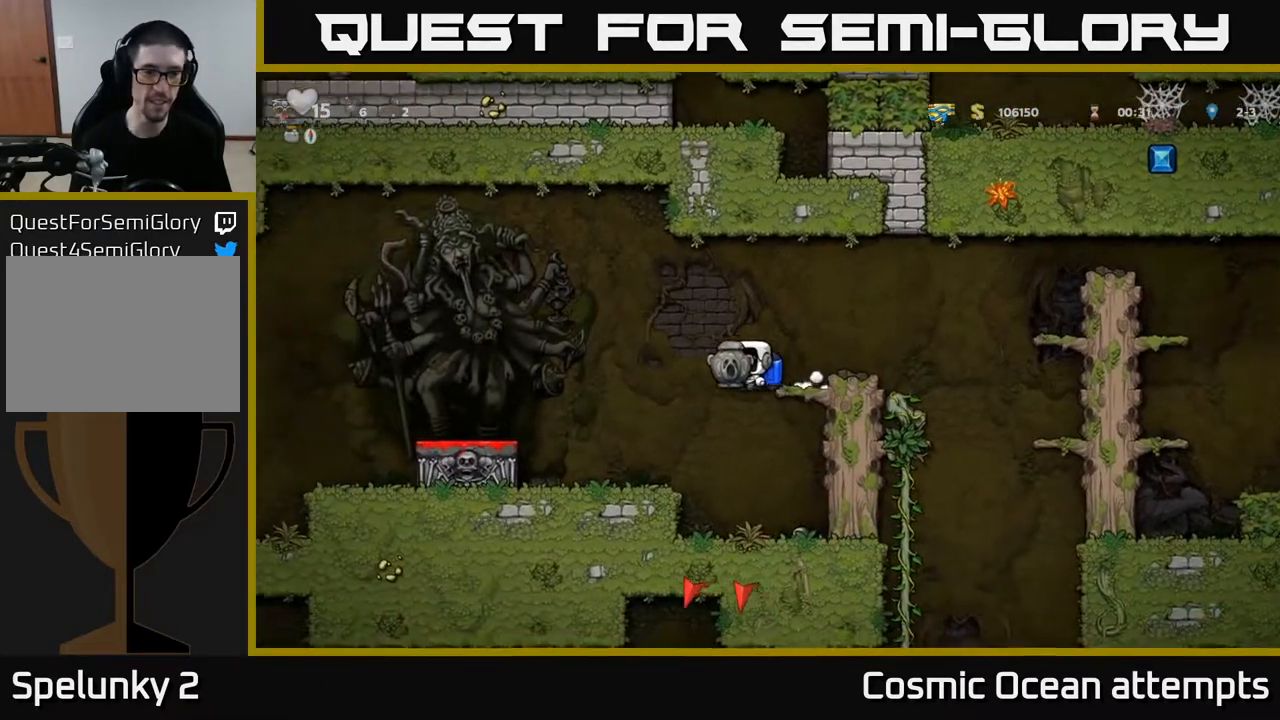
{"buttons": ["X", "DPAD_DOWN"], "left_stick": "center", "right_stick": "center", "events": [[250, "DPAD_LEFT", "up"], [267, "DPAD_DOWN", "down"], [450, "X", "down"]]}
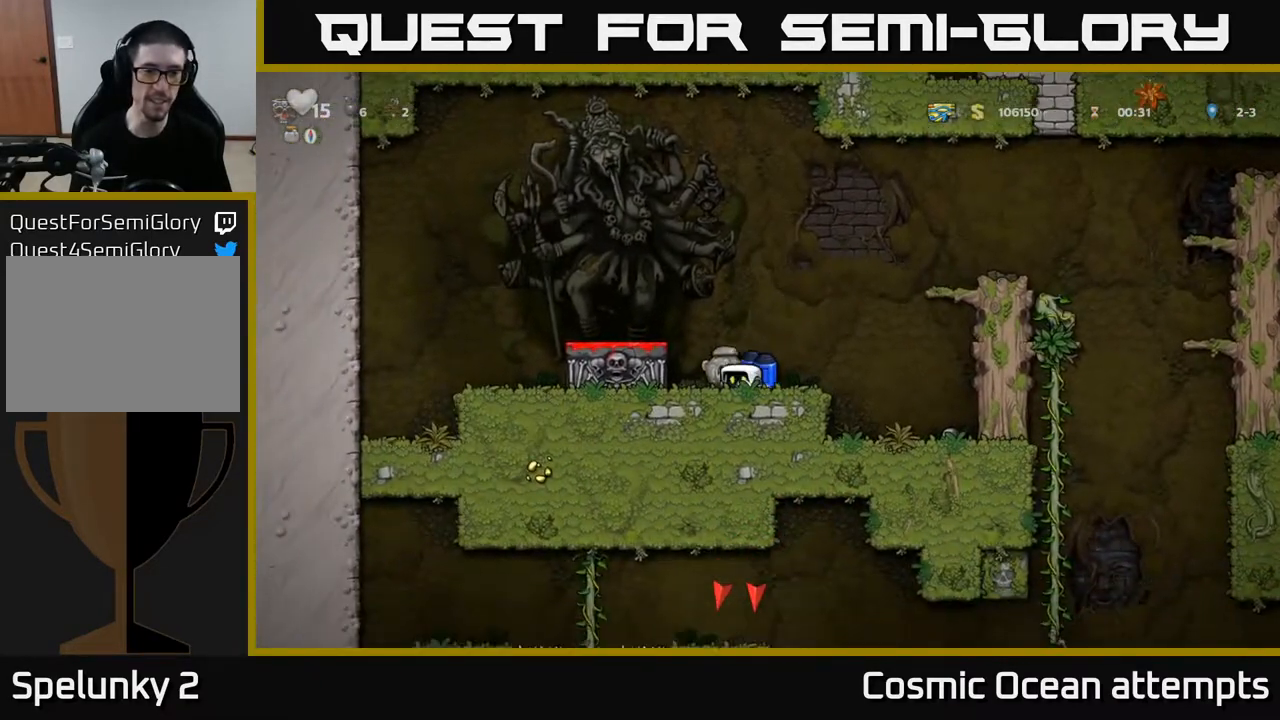
{"buttons": ["A", "DPAD_RIGHT"], "left_stick": "center", "right_stick": "center", "events": [[50, "DPAD_DOWN", "up"], [50, "X", "up"], [100, "DPAD_RIGHT", "down"], [167, "A", "down"], [283, "A", "up"], [350, "A", "down"]]}
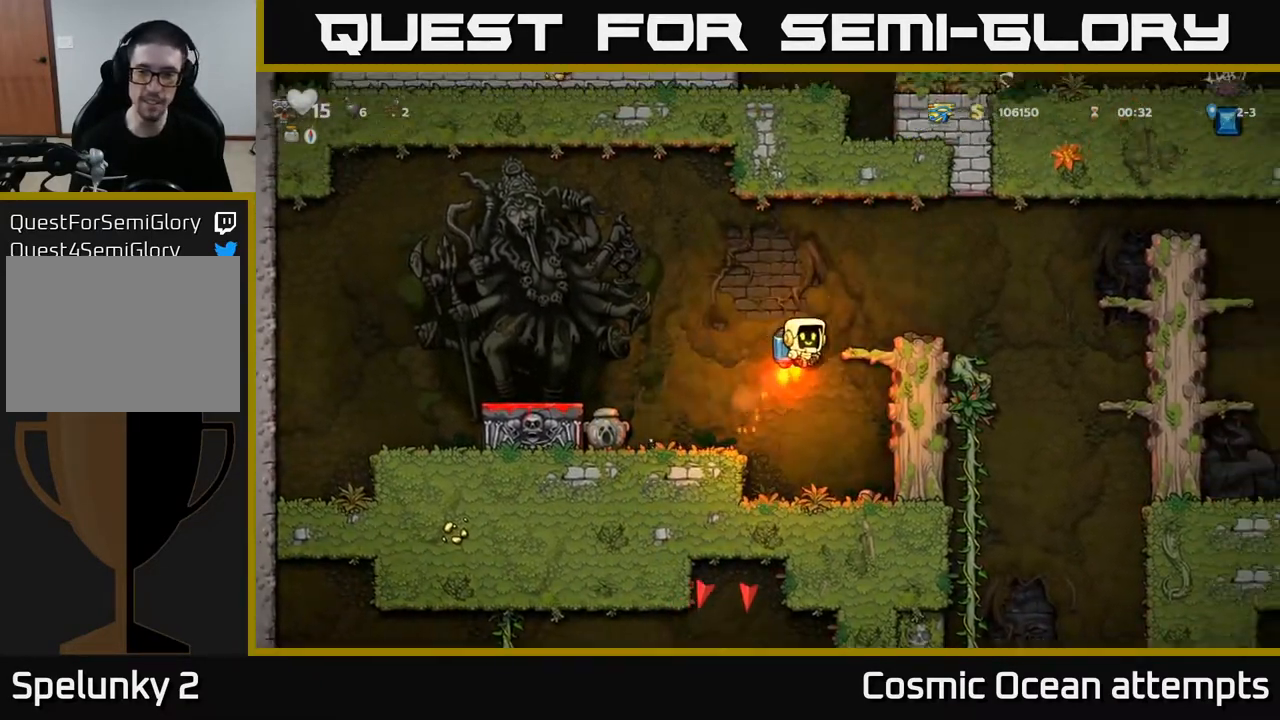
{"buttons": ["A", "DPAD_RIGHT"], "left_stick": "center", "right_stick": "center", "events": [[250, "A", "up"], [433, "A", "down"]]}
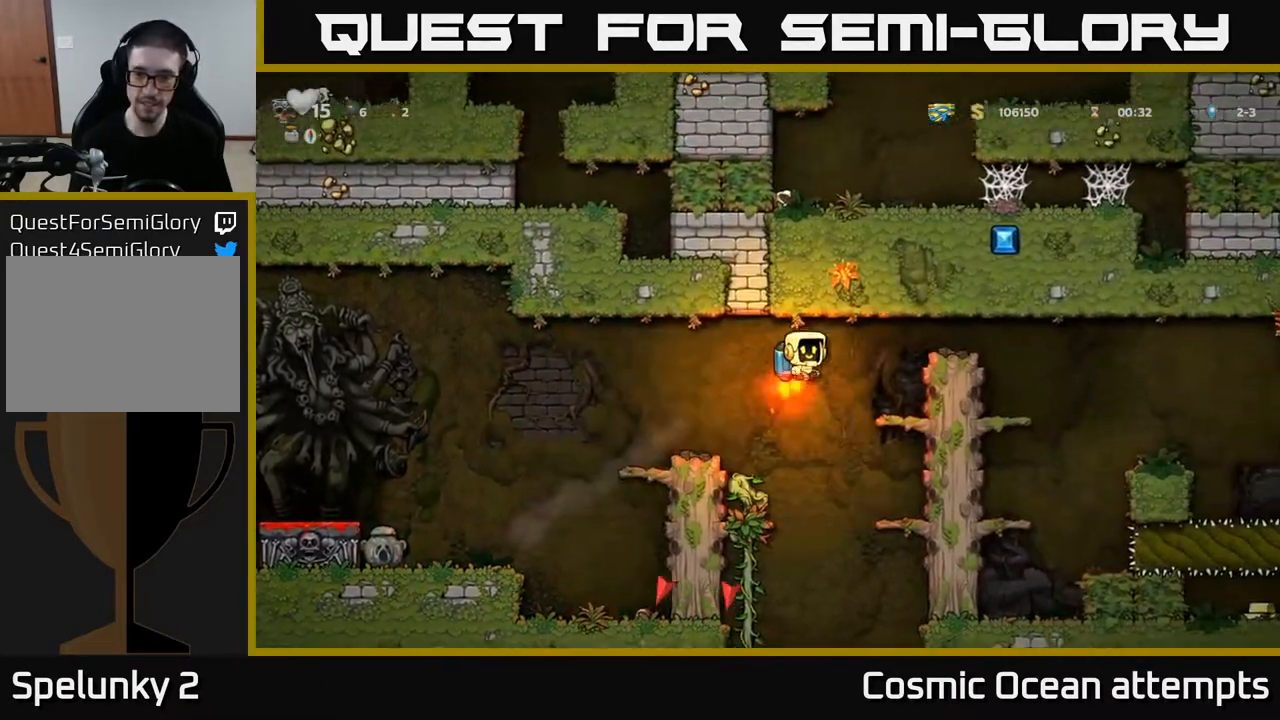
{"buttons": ["DPAD_RIGHT"], "left_stick": "center", "right_stick": "center", "events": [[50, "A", "up"]]}
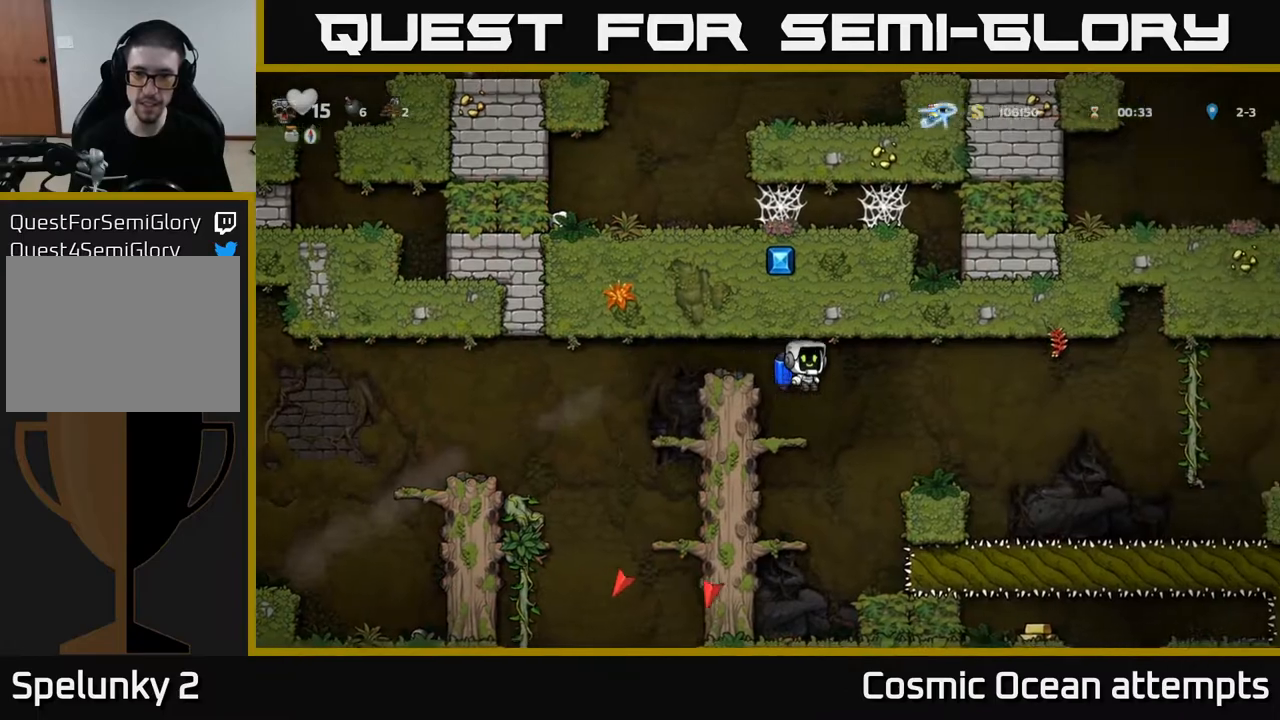
{"buttons": ["DPAD_RIGHT"], "left_stick": "center", "right_stick": "center", "events": [[17, "A", "down"], [133, "A", "up"], [317, "A", "down"], [417, "A", "up"]]}
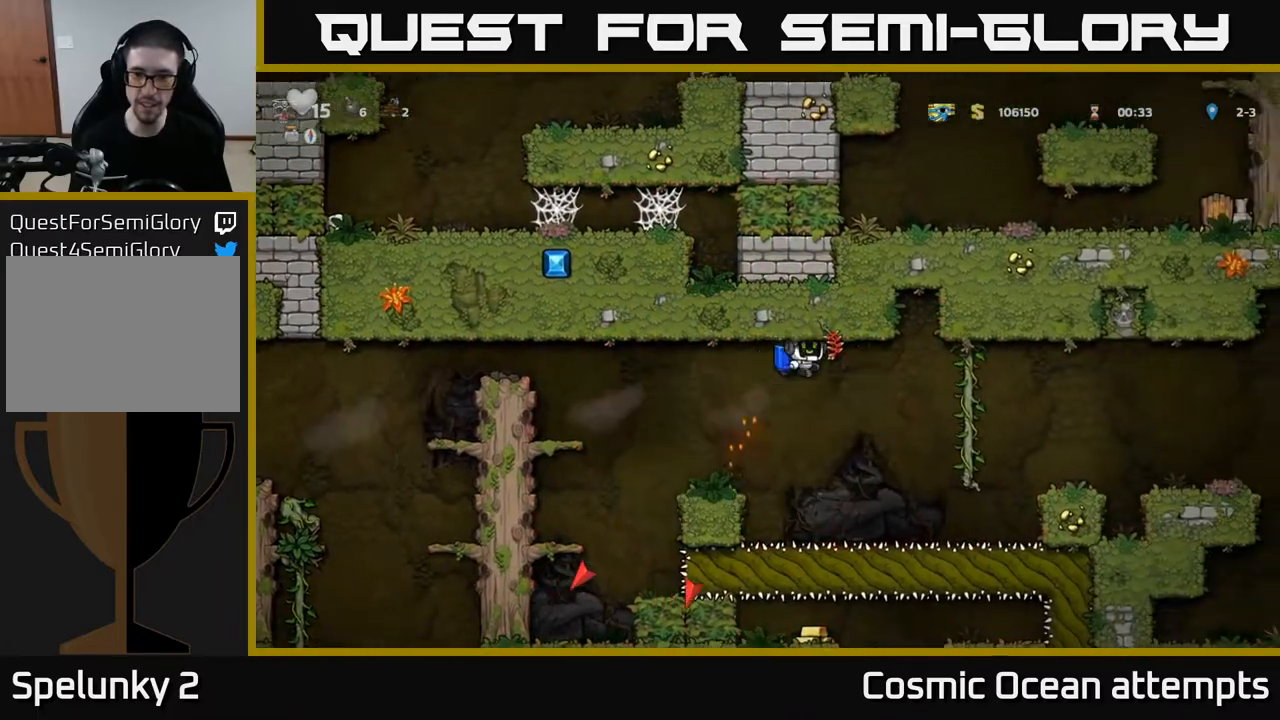
{"buttons": ["DPAD_RIGHT"], "left_stick": "center", "right_stick": "center", "events": [[250, "A", "down"], [350, "A", "up"]]}
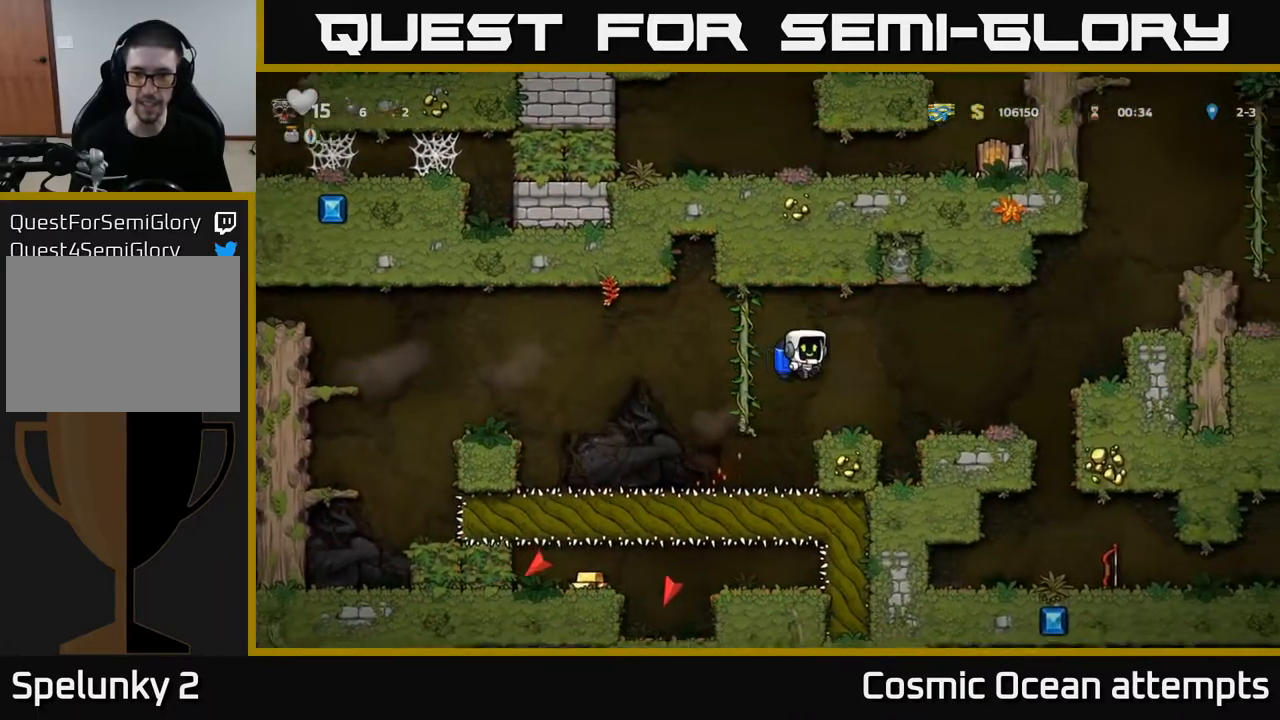
{"buttons": [], "left_stick": "center", "right_stick": "center", "events": [[133, "A", "down"], [217, "A", "up"], [450, "DPAD_RIGHT", "up"]]}
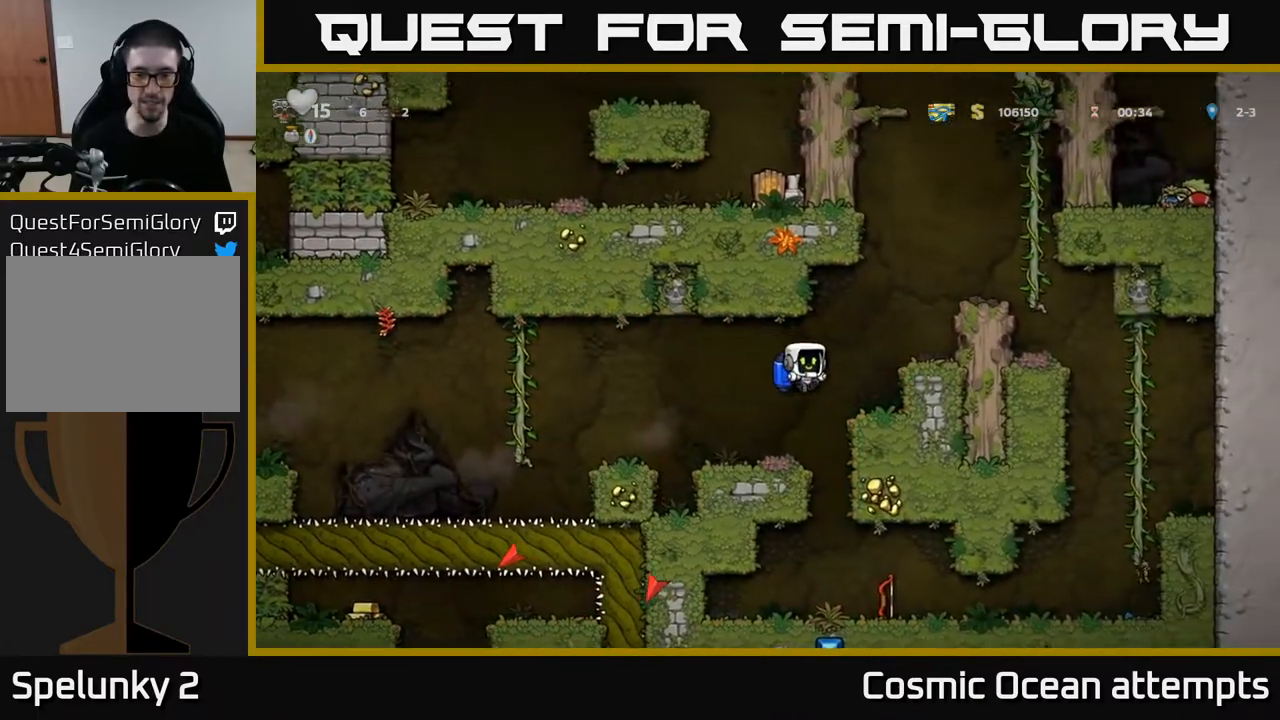
{"buttons": [], "left_stick": "center", "right_stick": "center", "events": []}
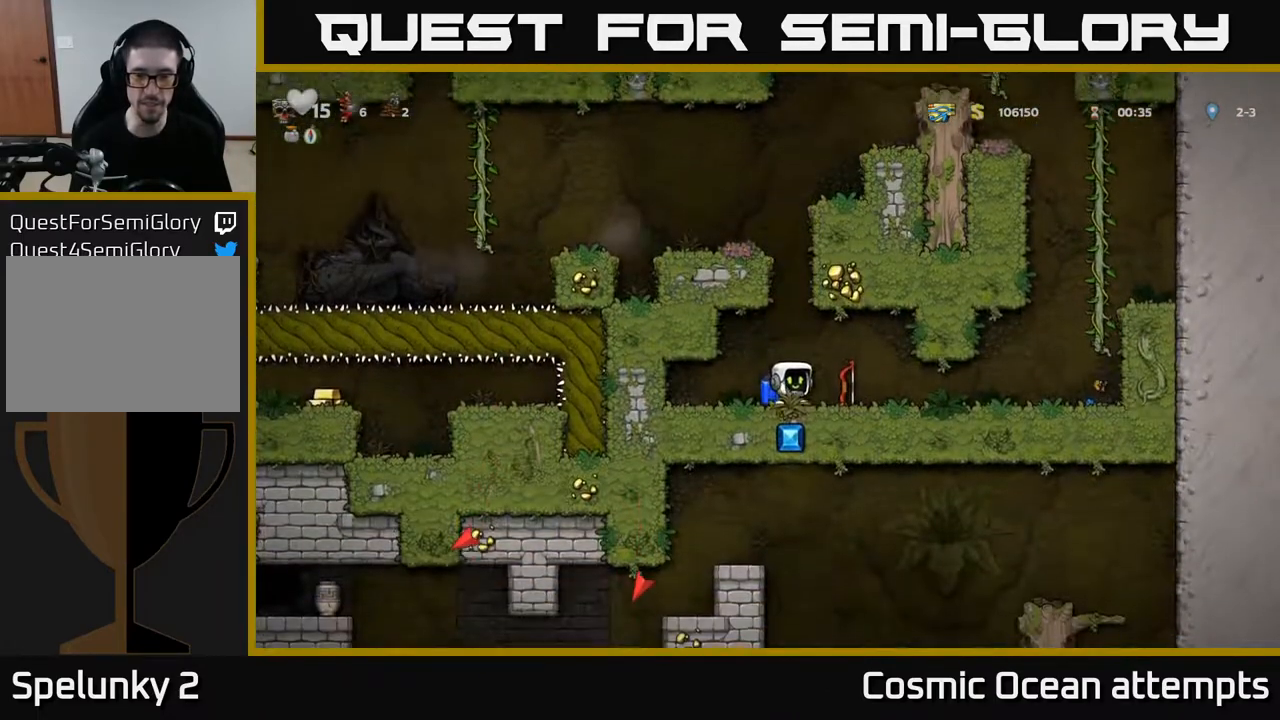
{"buttons": ["DPAD_RIGHT"], "left_stick": "center", "right_stick": "center", "events": [[17, "DPAD_RIGHT", "down"], [167, "DPAD_DOWN", "down"], [200, "DPAD_RIGHT", "up"], [233, "X", "down"], [317, "DPAD_DOWN", "up"], [317, "X", "up"], [333, "DPAD_RIGHT", "down"]]}
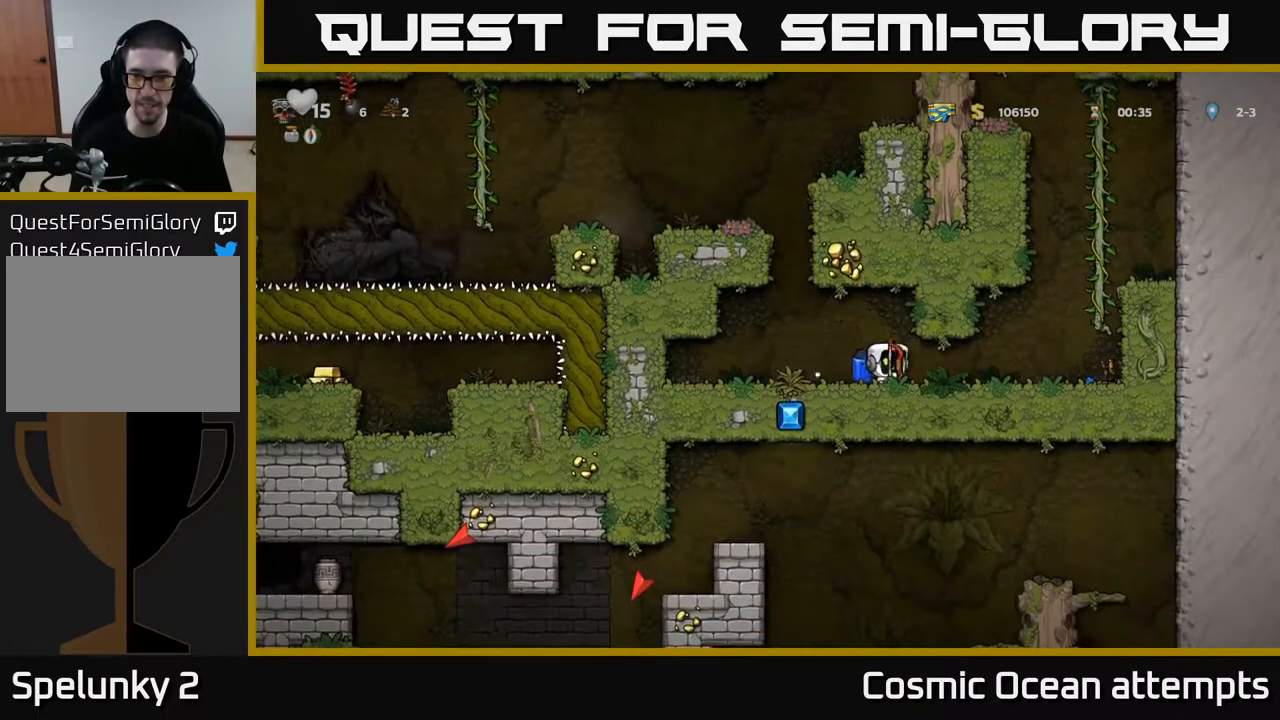
{"buttons": ["DPAD_LEFT"], "left_stick": "center", "right_stick": "center", "events": [[450, "DPAD_RIGHT", "up"], [483, "DPAD_LEFT", "down"]]}
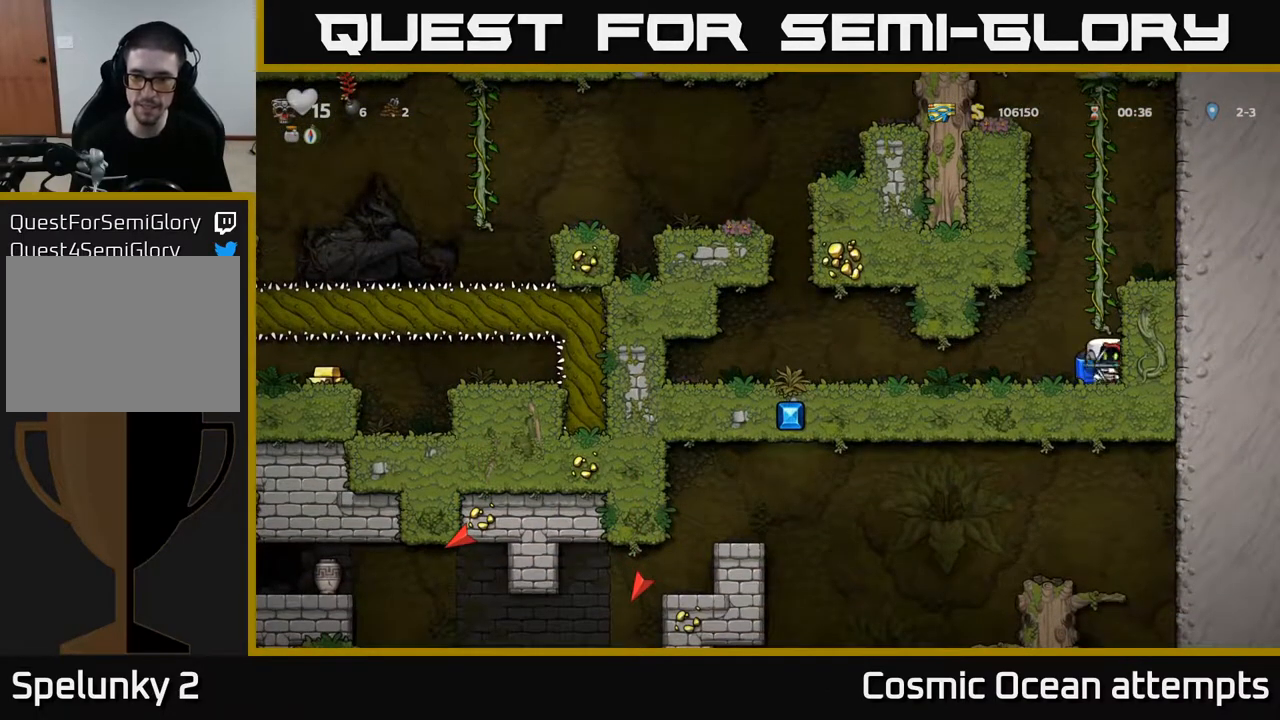
{"buttons": ["A", "DPAD_LEFT"], "left_stick": "center", "right_stick": "center", "events": [[500, "A", "down"]]}
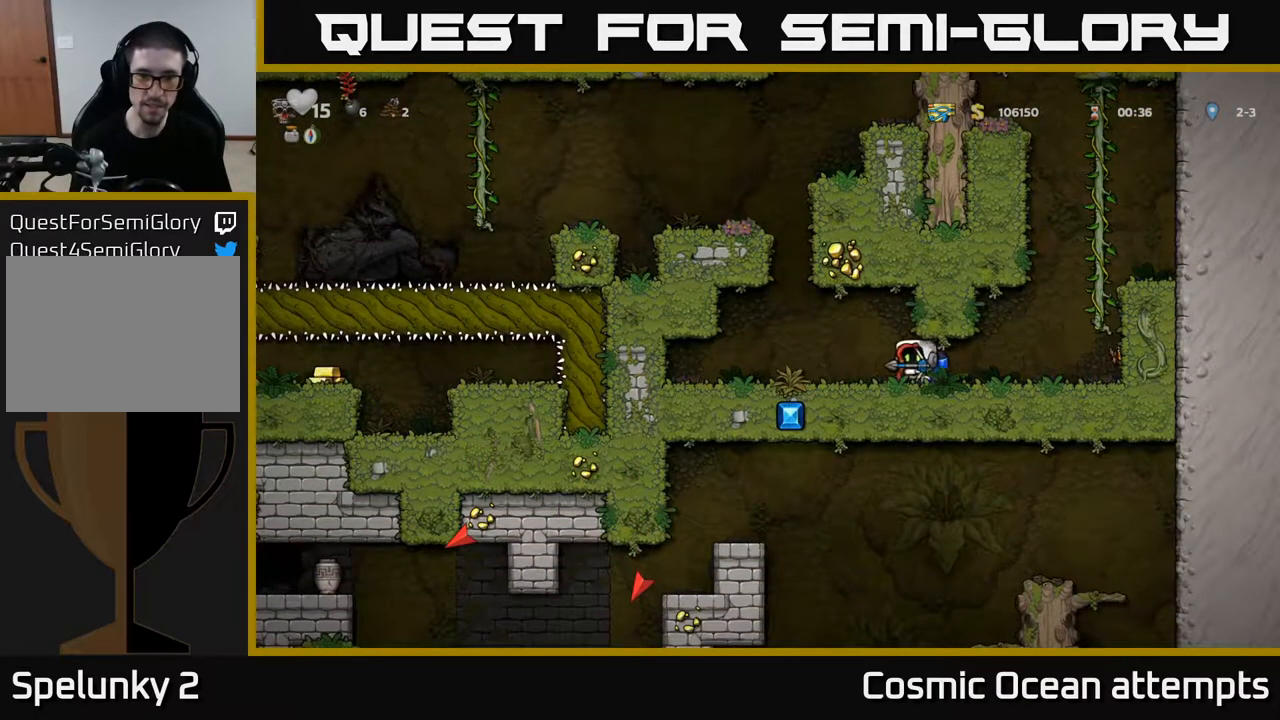
{"buttons": ["A"], "left_stick": "center", "right_stick": "center", "events": [[67, "A", "up"], [133, "A", "down"], [183, "DPAD_LEFT", "up"]]}
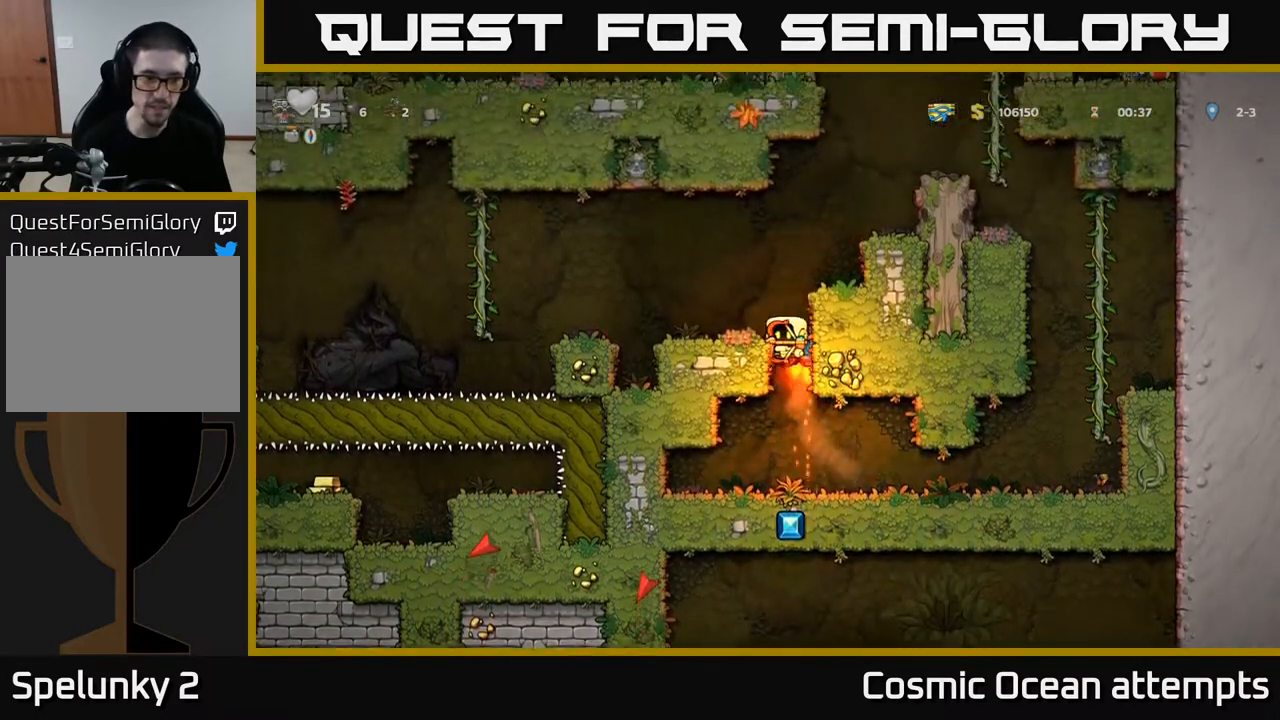
{"buttons": [], "left_stick": "center", "right_stick": "center", "events": [[83, "DPAD_LEFT", "down"], [100, "A", "up"], [233, "DPAD_LEFT", "up"]]}
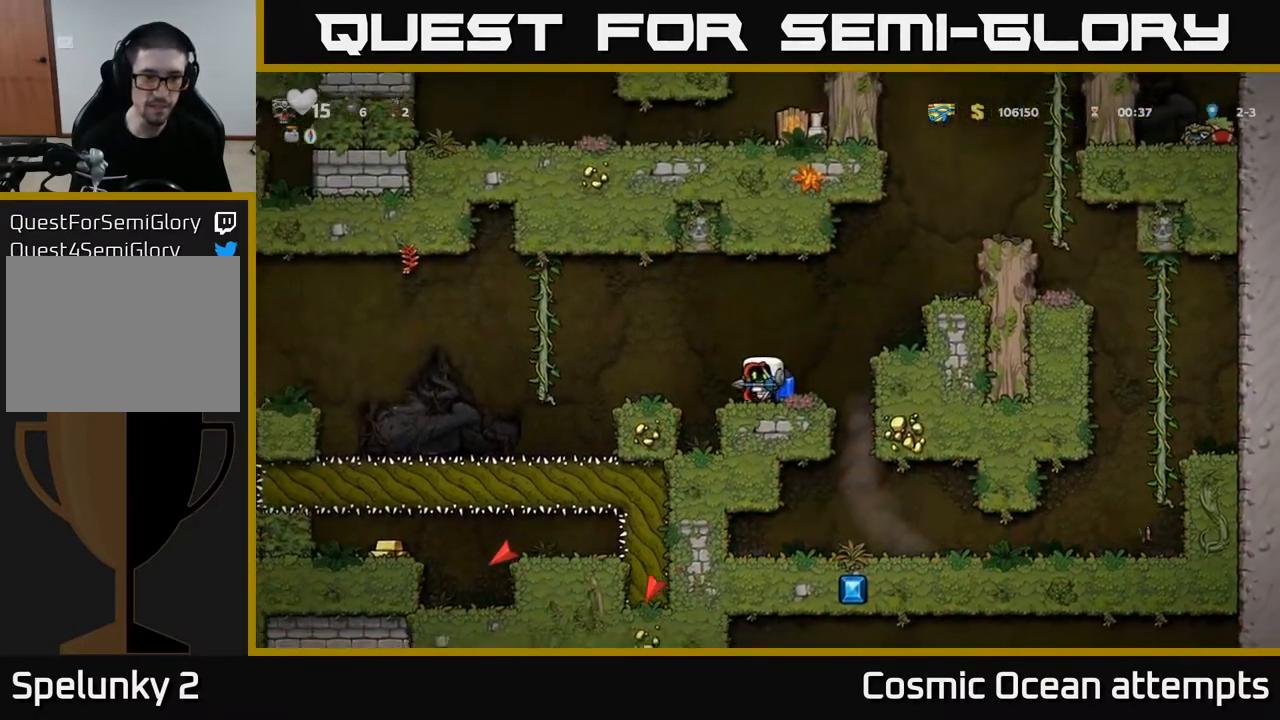
{"buttons": ["DPAD_LEFT"], "left_stick": "center", "right_stick": "center", "events": [[117, "DPAD_LEFT", "down"], [217, "A", "down"], [317, "A", "up"]]}
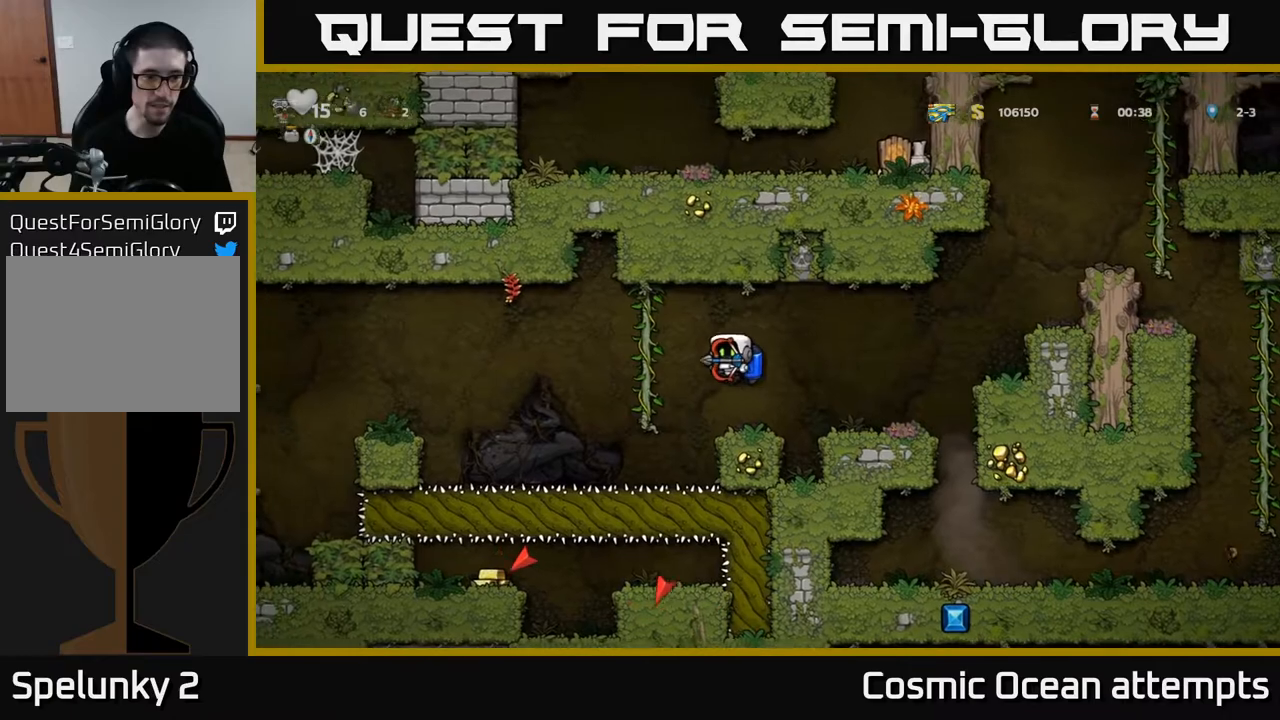
{"buttons": ["A", "DPAD_LEFT"], "left_stick": "center", "right_stick": "center", "events": [[117, "A", "down"], [200, "A", "up"], [500, "A", "down"]]}
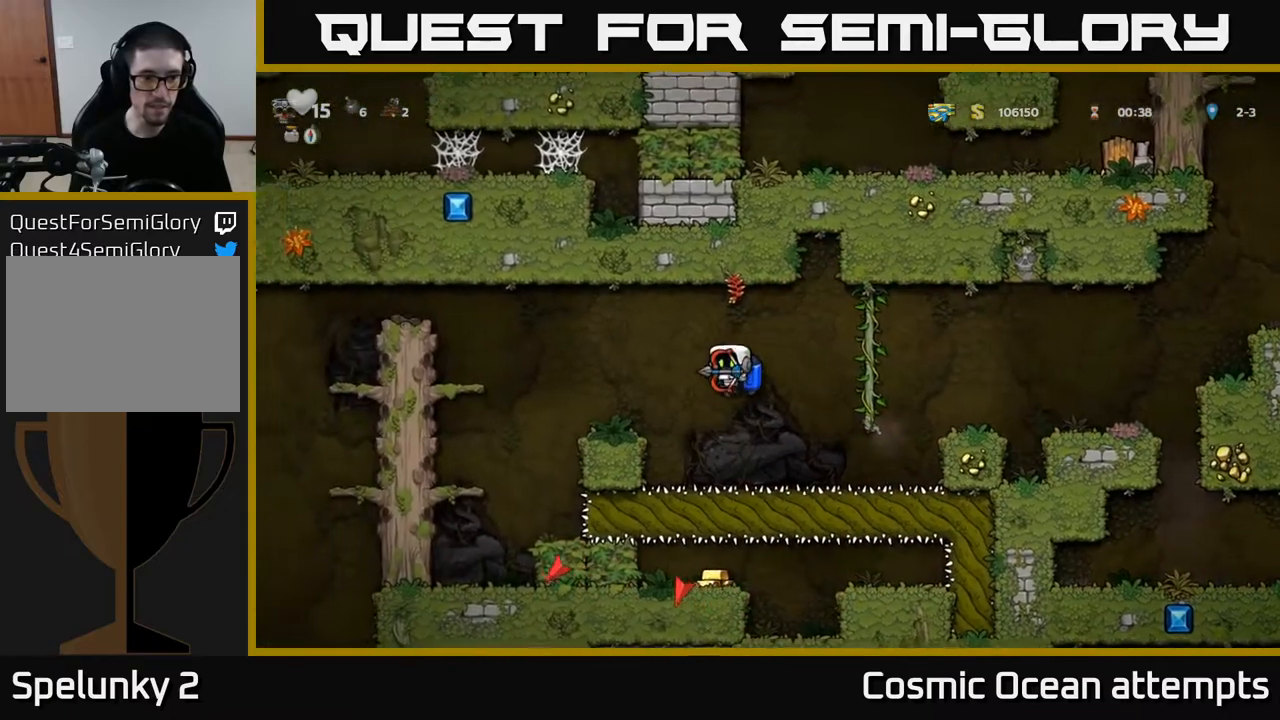
{"buttons": ["DPAD_LEFT"], "left_stick": "center", "right_stick": "center", "events": [[100, "A", "up"]]}
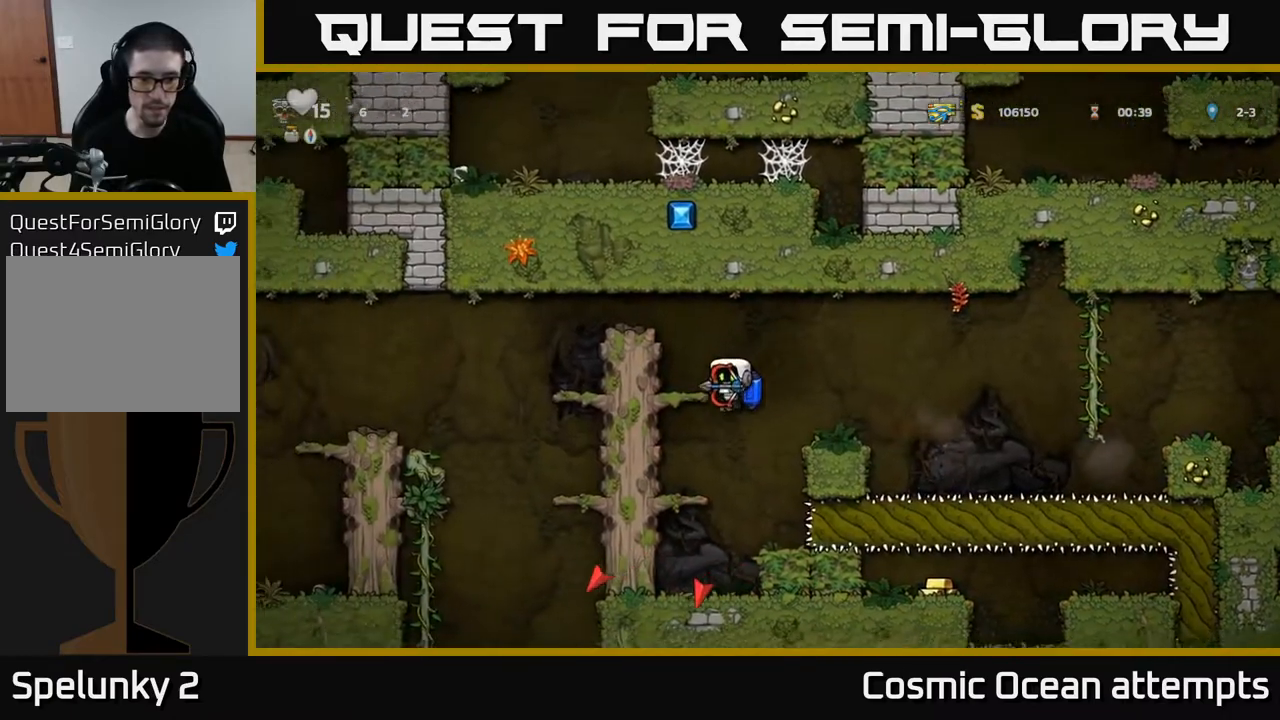
{"buttons": [], "left_stick": "center", "right_stick": "center", "events": [[67, "DPAD_LEFT", "up"], [200, "DPAD_DOWN", "down"], [300, "A", "down"], [367, "A", "up"], [417, "DPAD_DOWN", "up"]]}
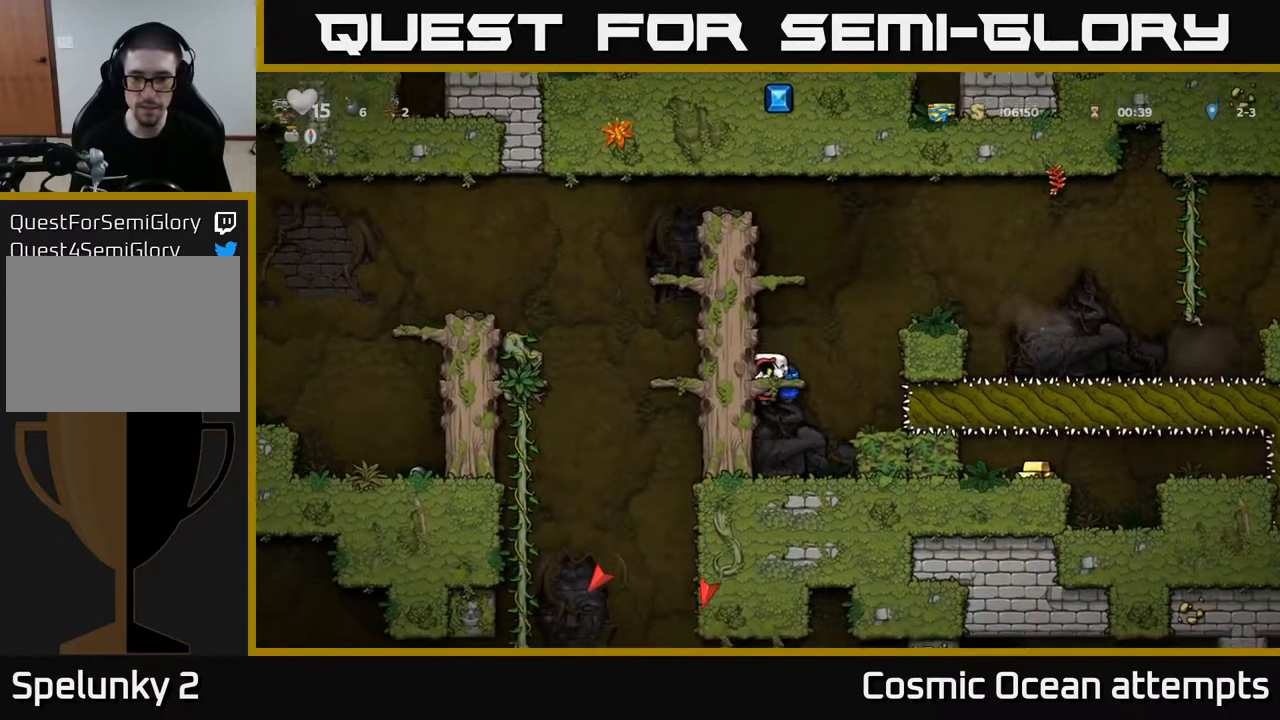
{"buttons": ["DPAD_DOWN"], "left_stick": "center", "right_stick": "center", "events": [[183, "DPAD_RIGHT", "down"], [250, "DPAD_RIGHT", "up"], [417, "DPAD_DOWN", "down"]]}
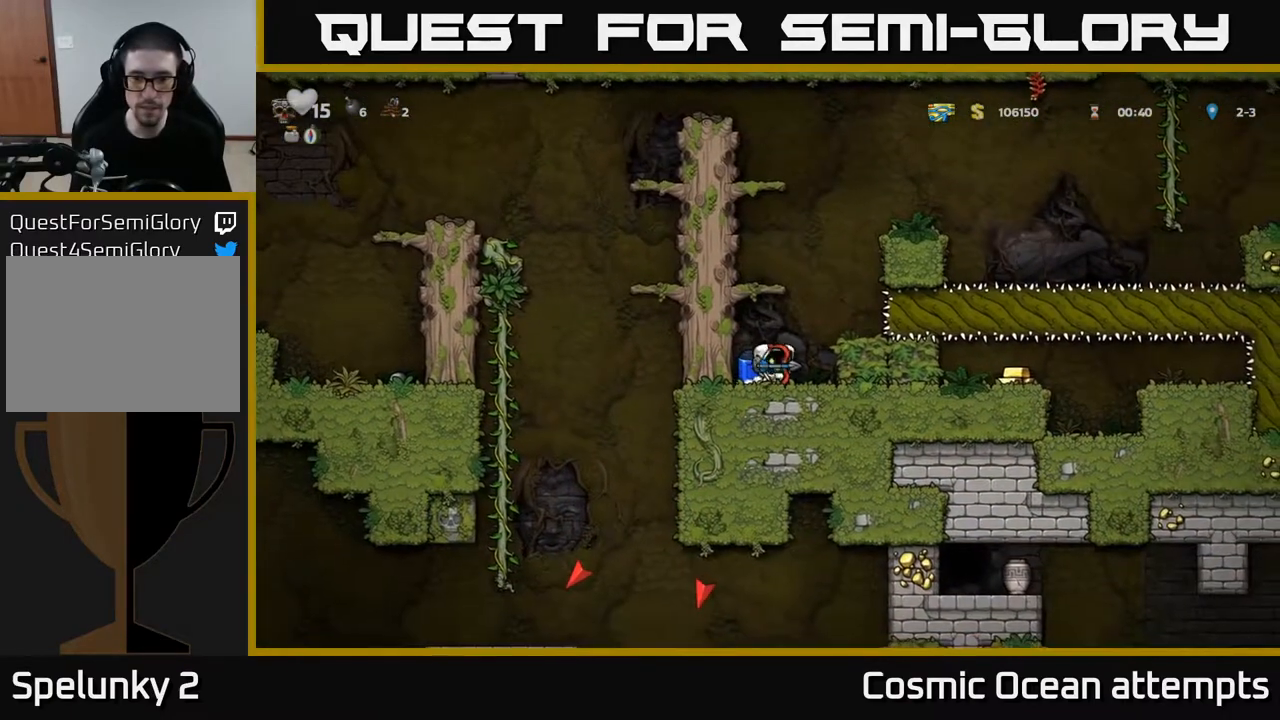
{"buttons": ["DPAD_DOWN"], "left_stick": "center", "right_stick": "center", "events": []}
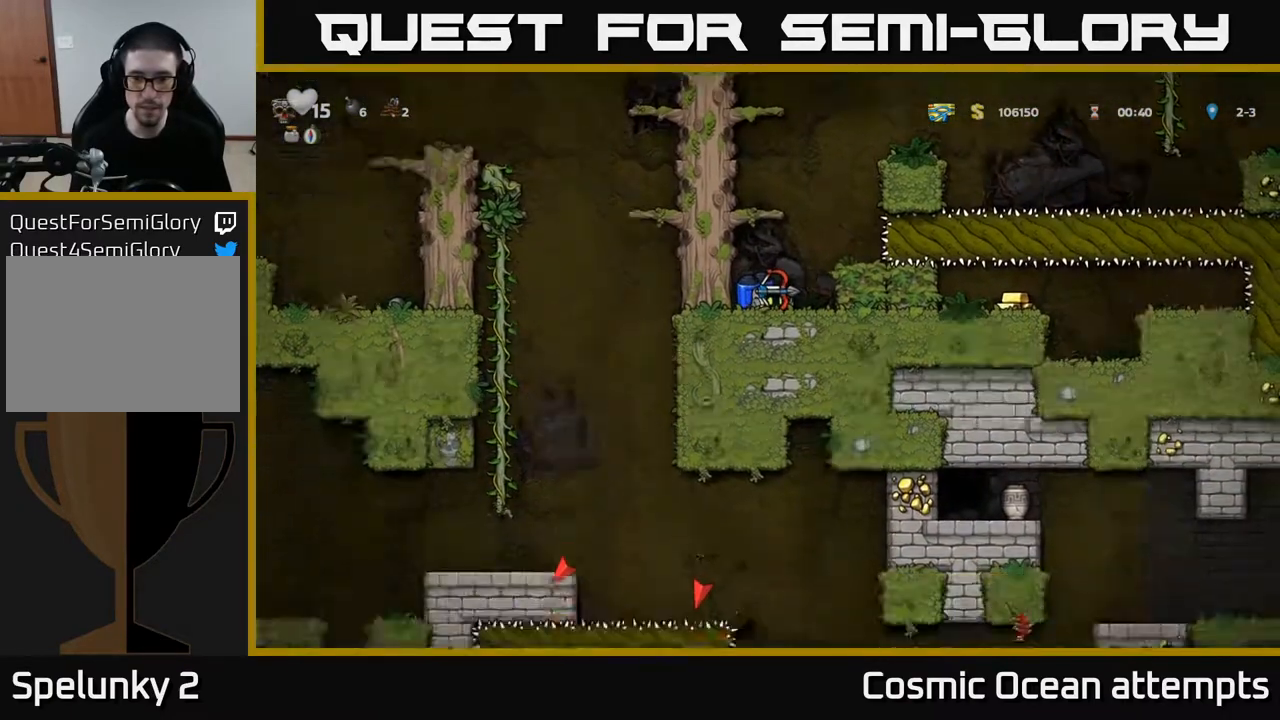
{"buttons": ["DPAD_DOWN"], "left_stick": "center", "right_stick": "center", "events": []}